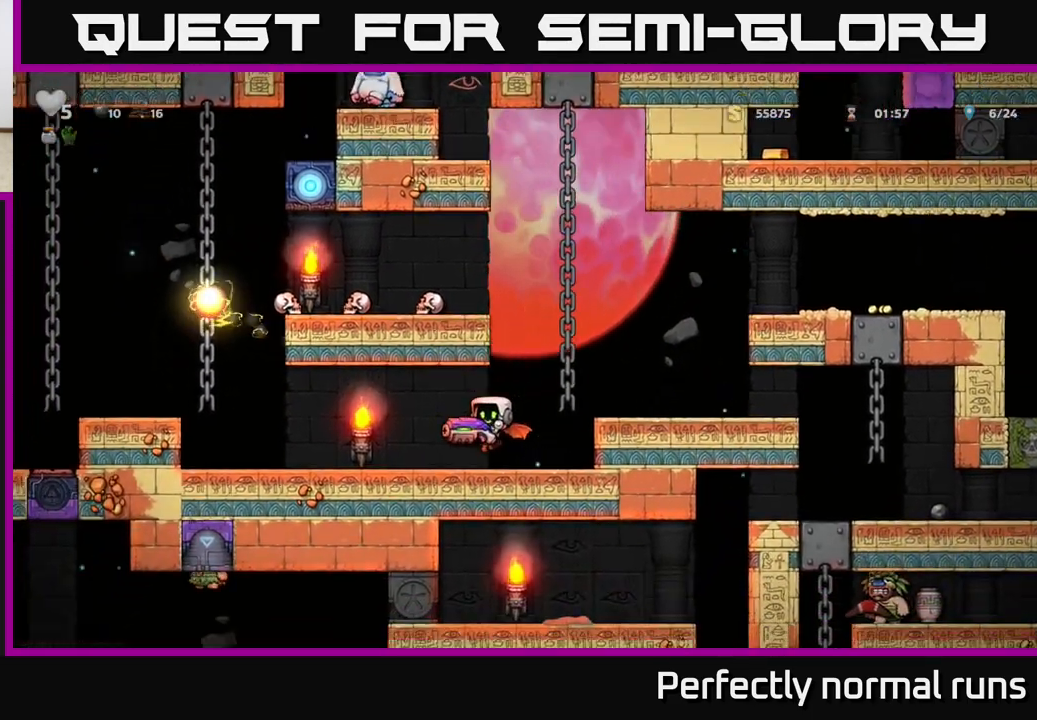
Gameplay with a controller (Xbox layout); each line is a JSON object with the inputs held at the frame after it. "events" lists button and stick changes between this image and that frame as [ms after this image, input, new state], when the widget could be followed in between.
{"buttons": ["A"], "left_stick": "left", "right_stick": "center", "events": [[433, "A", "down"]]}
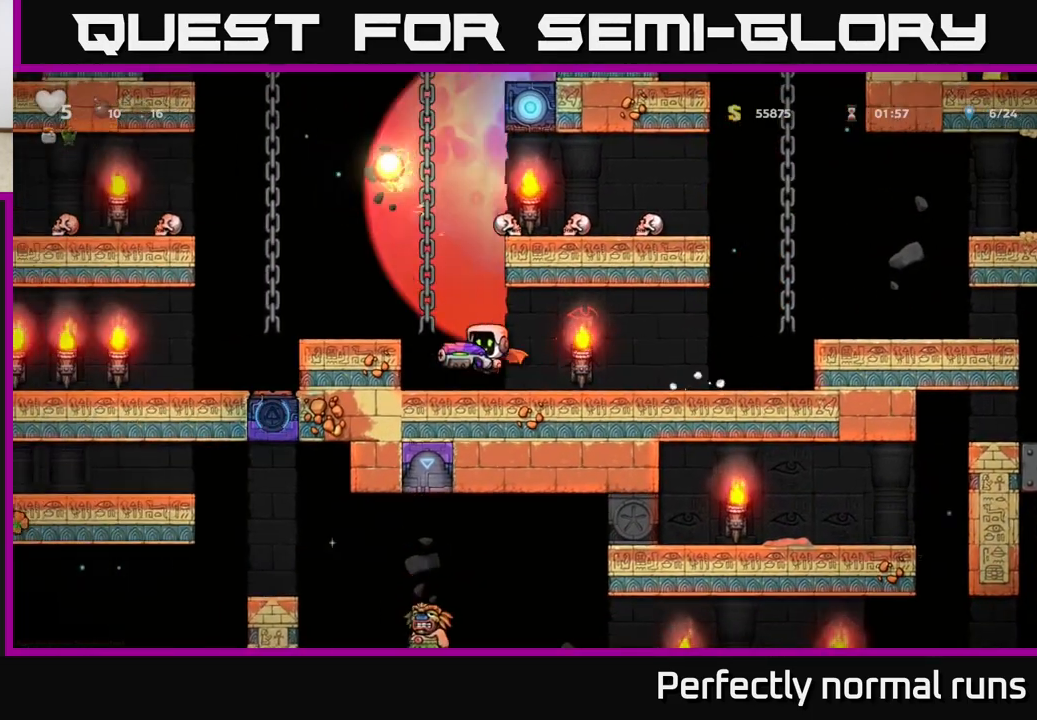
{"buttons": [], "left_stick": "center", "right_stick": "center", "events": [[83, "A", "up"], [217, "left_stick", "center"]]}
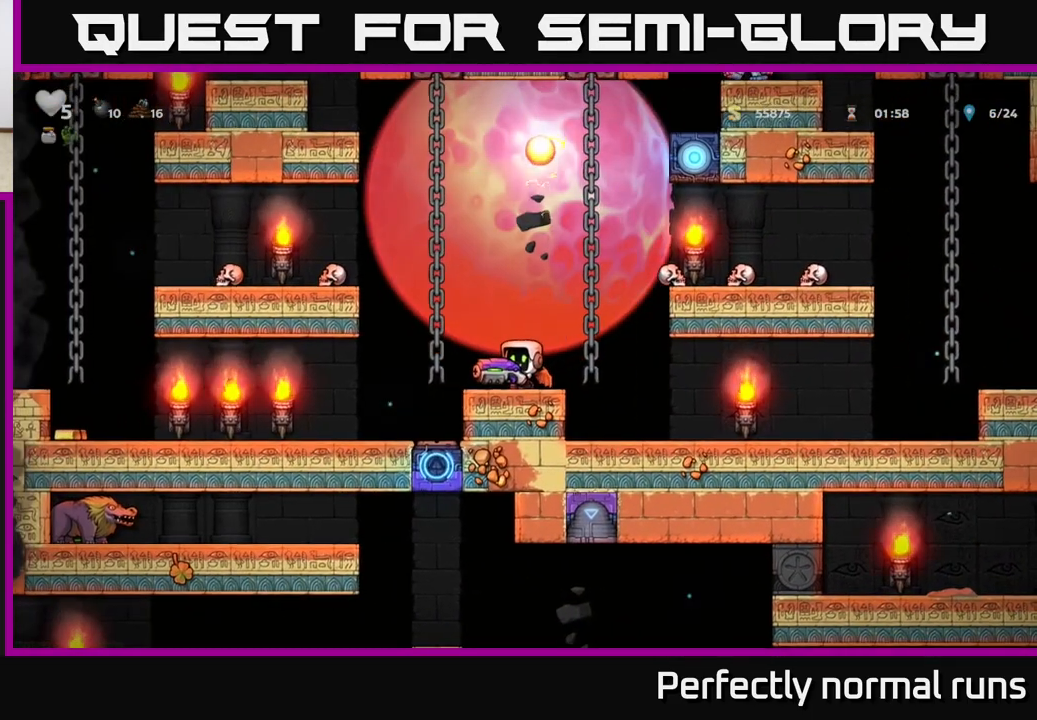
{"buttons": [], "left_stick": "up-right", "right_stick": "center", "events": [[317, "A", "down"], [333, "left_stick", "left"], [483, "A", "up"], [483, "left_stick", "up-right"]]}
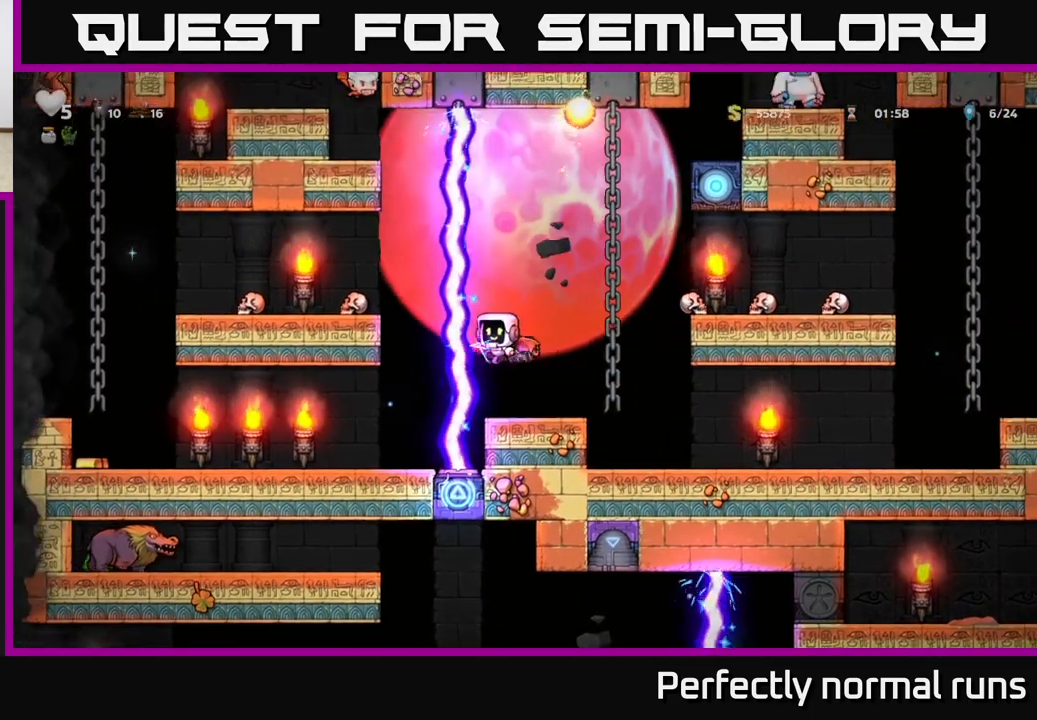
{"buttons": [], "left_stick": "center", "right_stick": "center", "events": [[17, "left_stick", "right"], [133, "A", "down"], [267, "A", "up"], [267, "left_stick", "up-left"], [367, "left_stick", "center"]]}
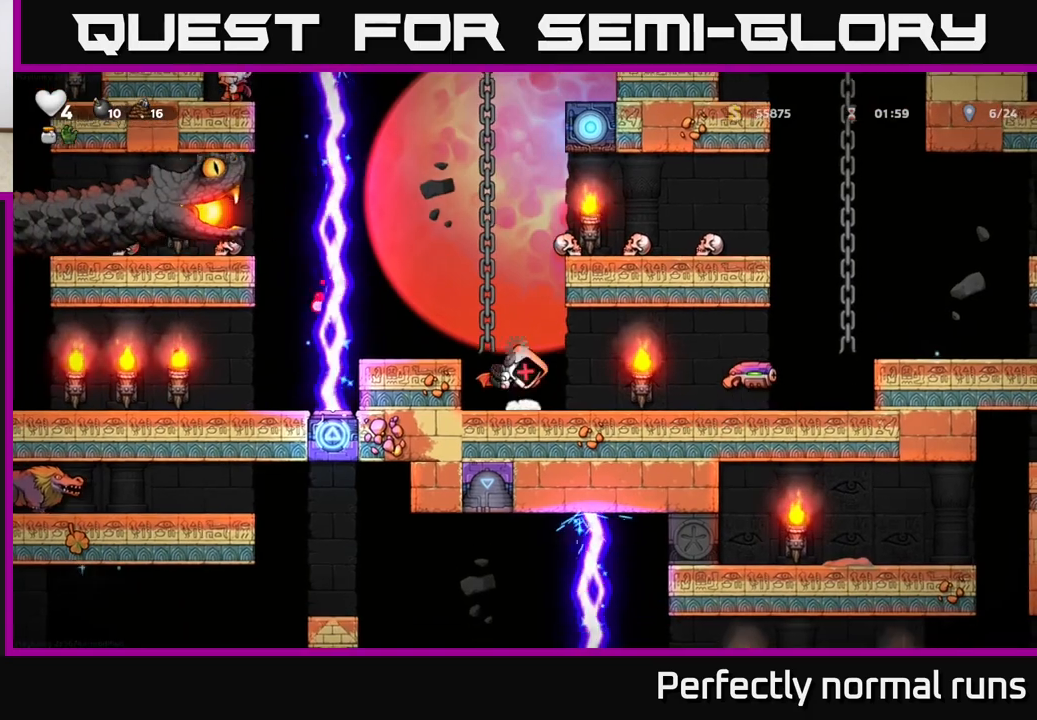
{"buttons": [], "left_stick": "center", "right_stick": "center", "events": [[133, "left_stick", "right"], [367, "left_stick", "center"]]}
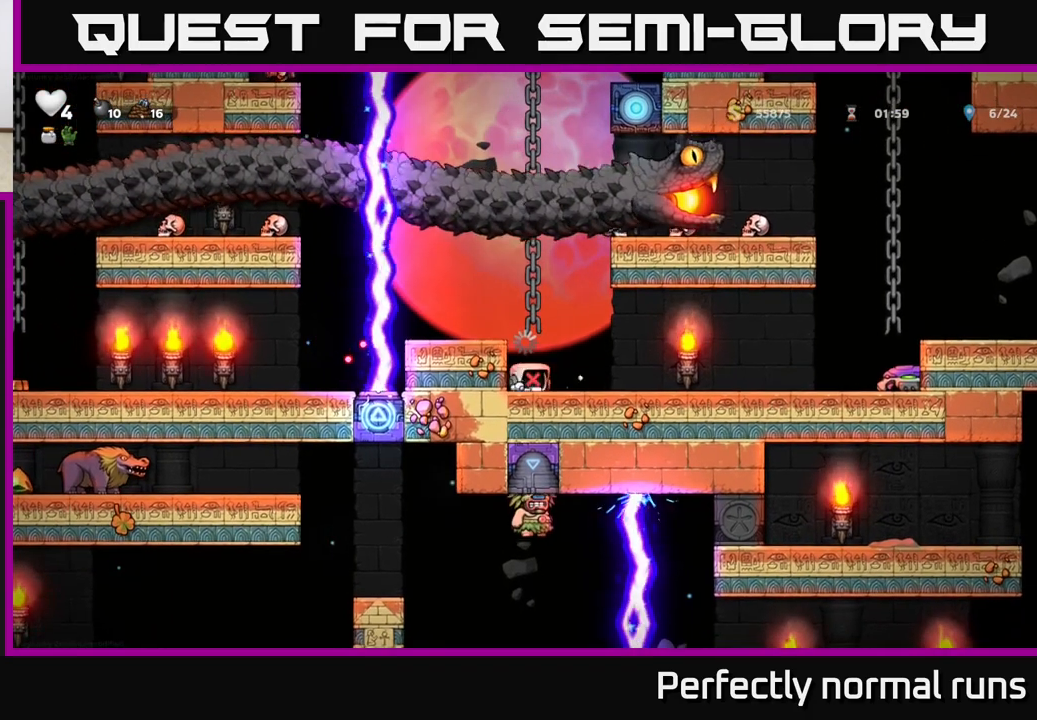
{"buttons": [], "left_stick": "right", "right_stick": "center", "events": [[83, "left_stick", "right"]]}
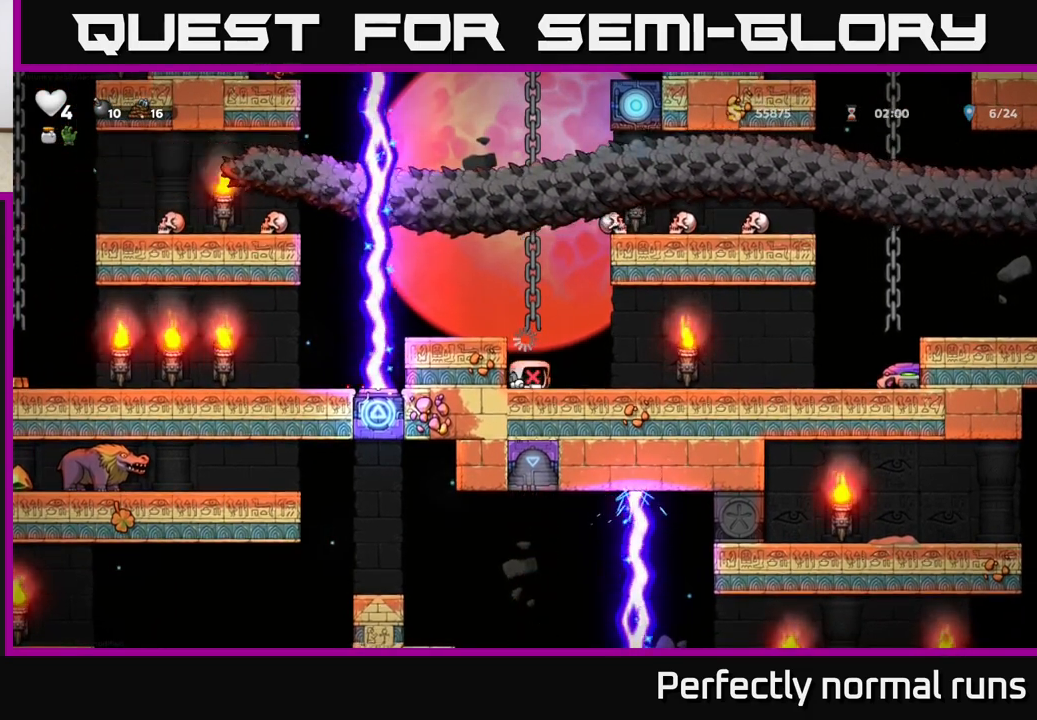
{"buttons": [], "left_stick": "right", "right_stick": "center", "events": [[33, "left_stick", "center"], [100, "left_stick", "right"]]}
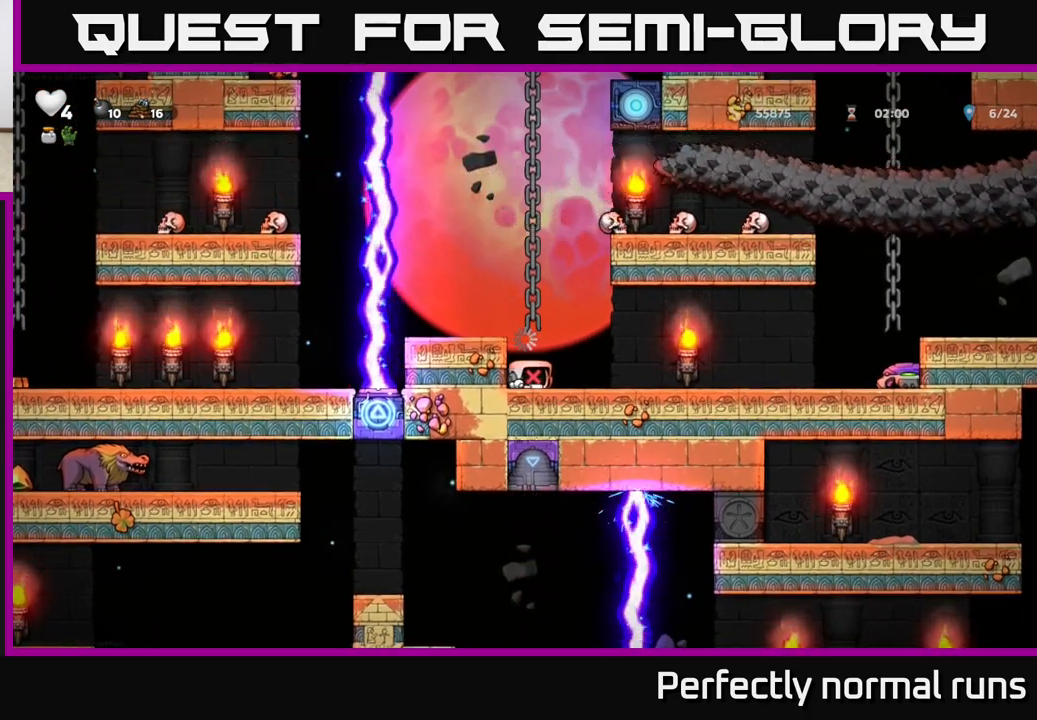
{"buttons": [], "left_stick": "right", "right_stick": "center", "events": []}
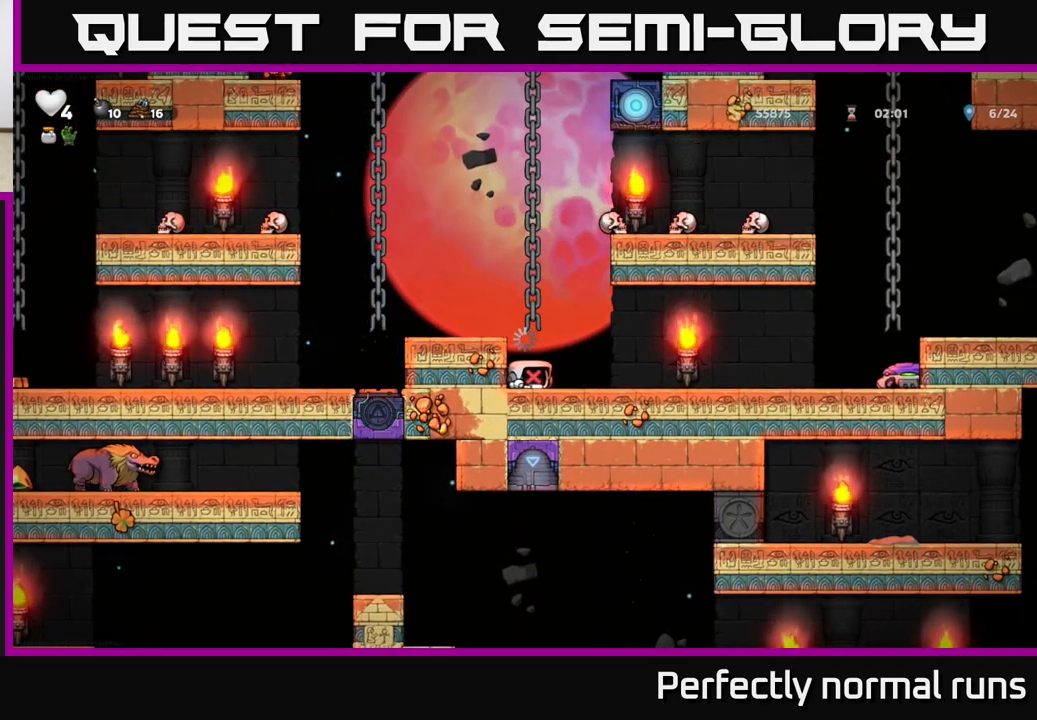
{"buttons": [], "left_stick": "right", "right_stick": "center", "events": []}
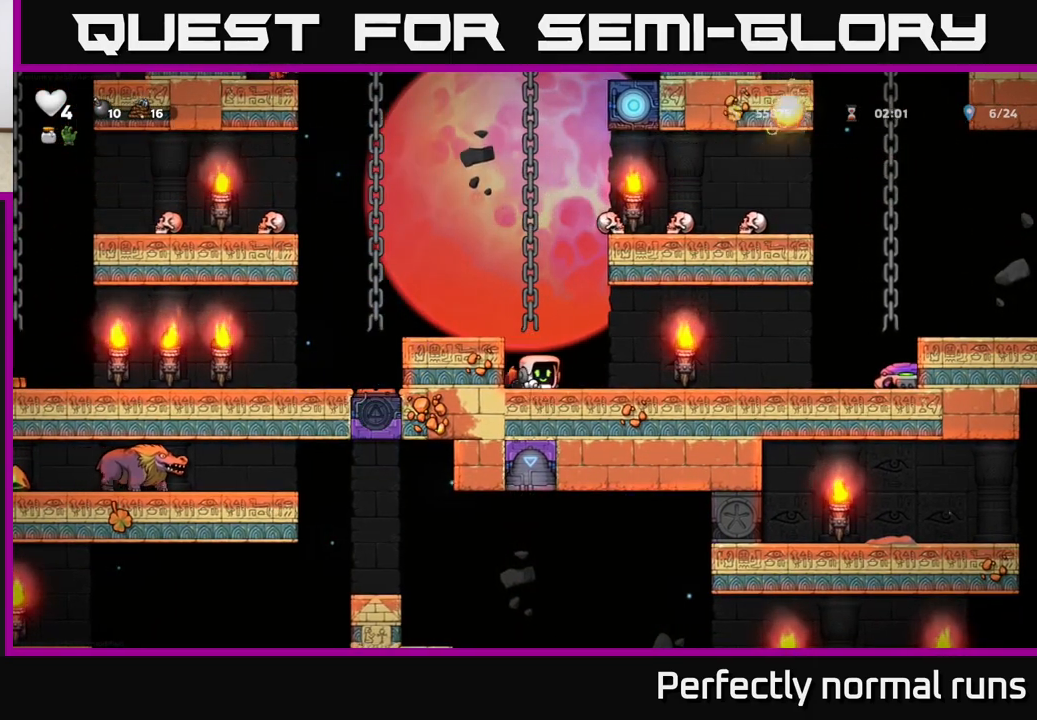
{"buttons": [], "left_stick": "right", "right_stick": "center", "events": []}
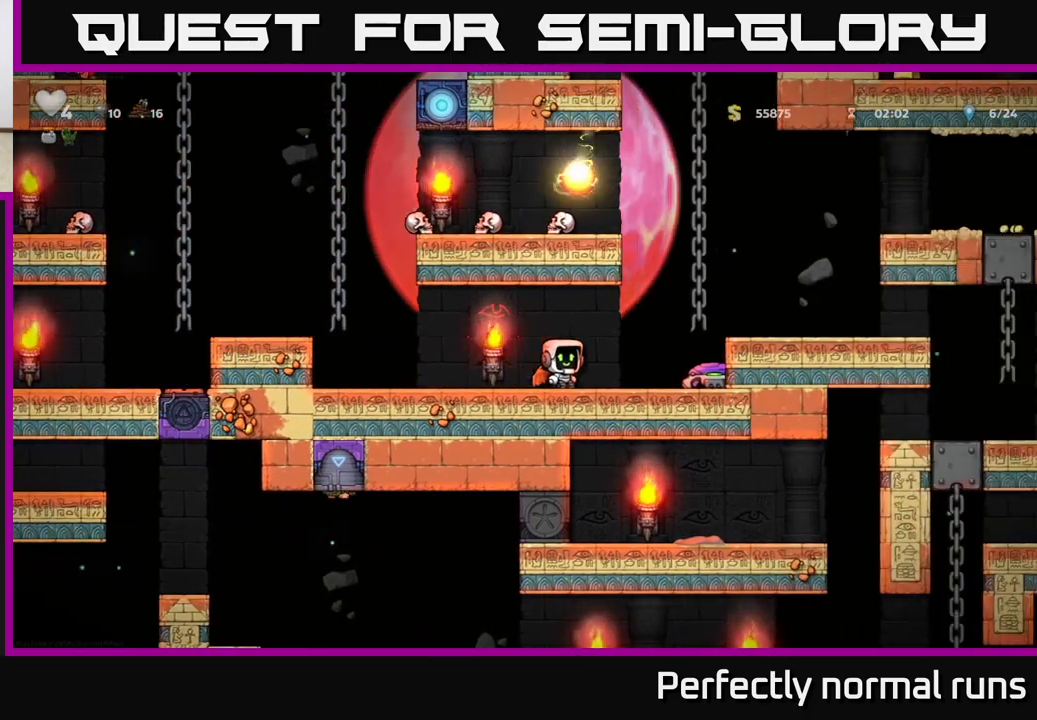
{"buttons": [], "left_stick": "left", "right_stick": "center", "events": [[300, "left_stick", "down"], [333, "X", "down"], [400, "X", "up"], [417, "left_stick", "left"]]}
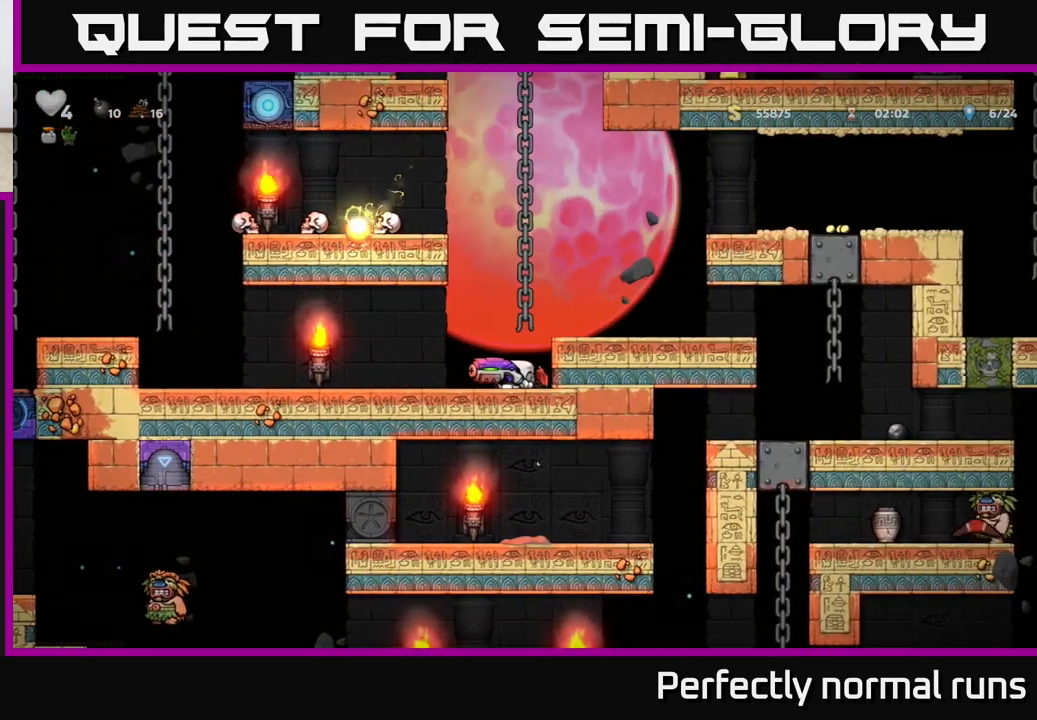
{"buttons": [], "left_stick": "left", "right_stick": "center", "events": []}
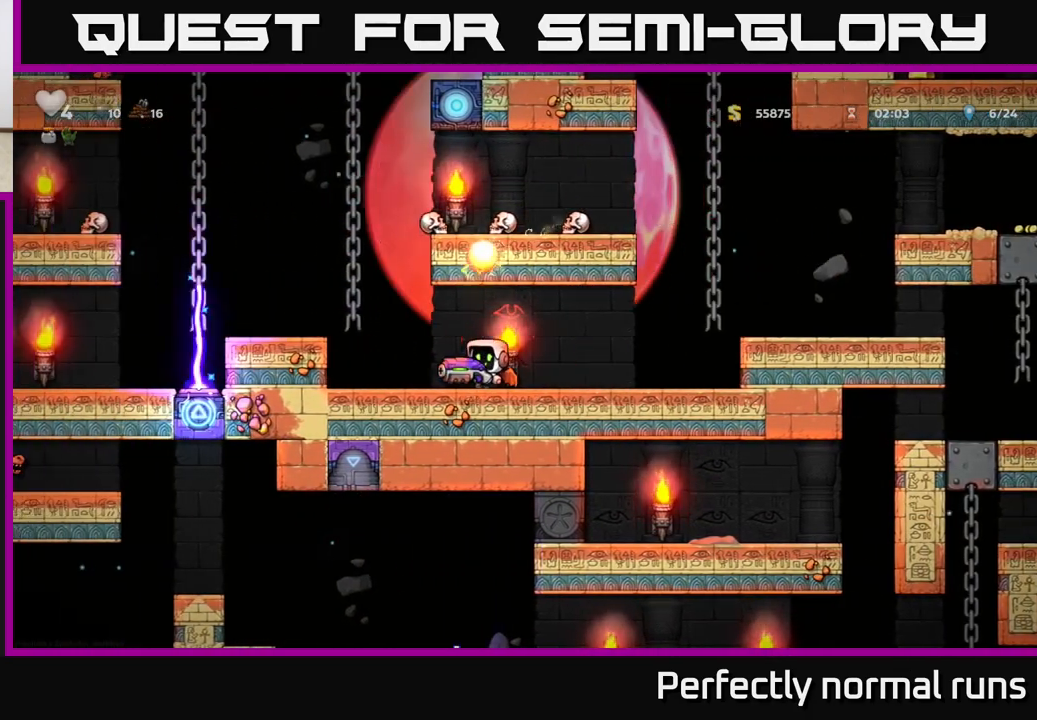
{"buttons": ["A"], "left_stick": "center", "right_stick": "center", "events": [[217, "left_stick", "center"], [483, "A", "down"]]}
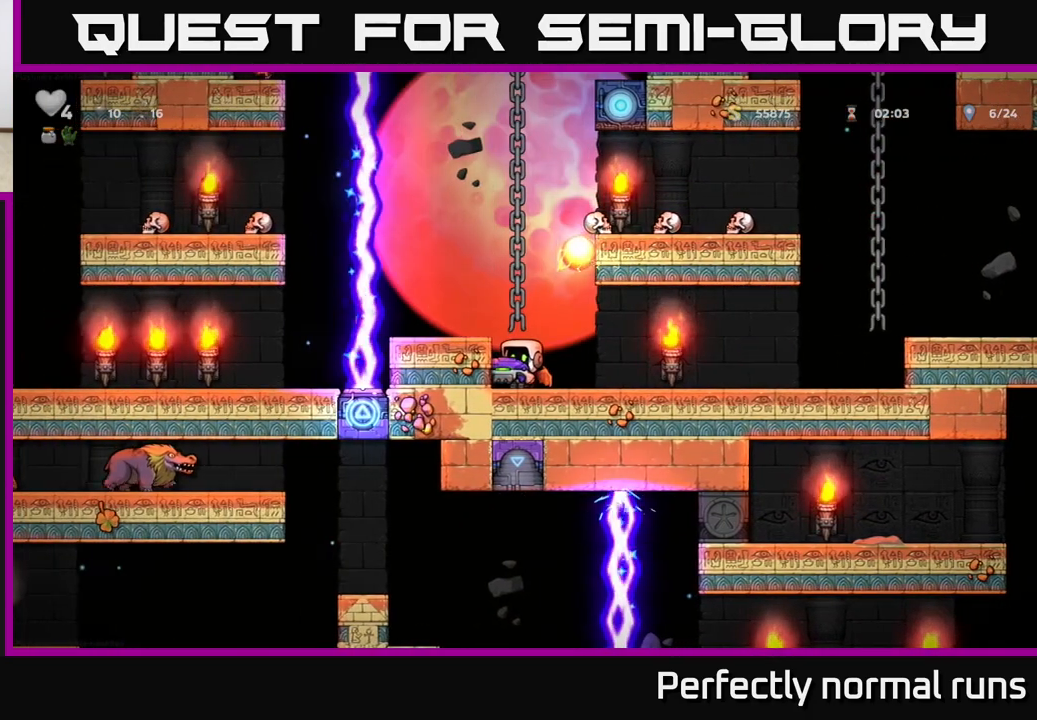
{"buttons": [], "left_stick": "center", "right_stick": "center", "events": [[83, "left_stick", "left"], [100, "A", "up"], [233, "left_stick", "center"]]}
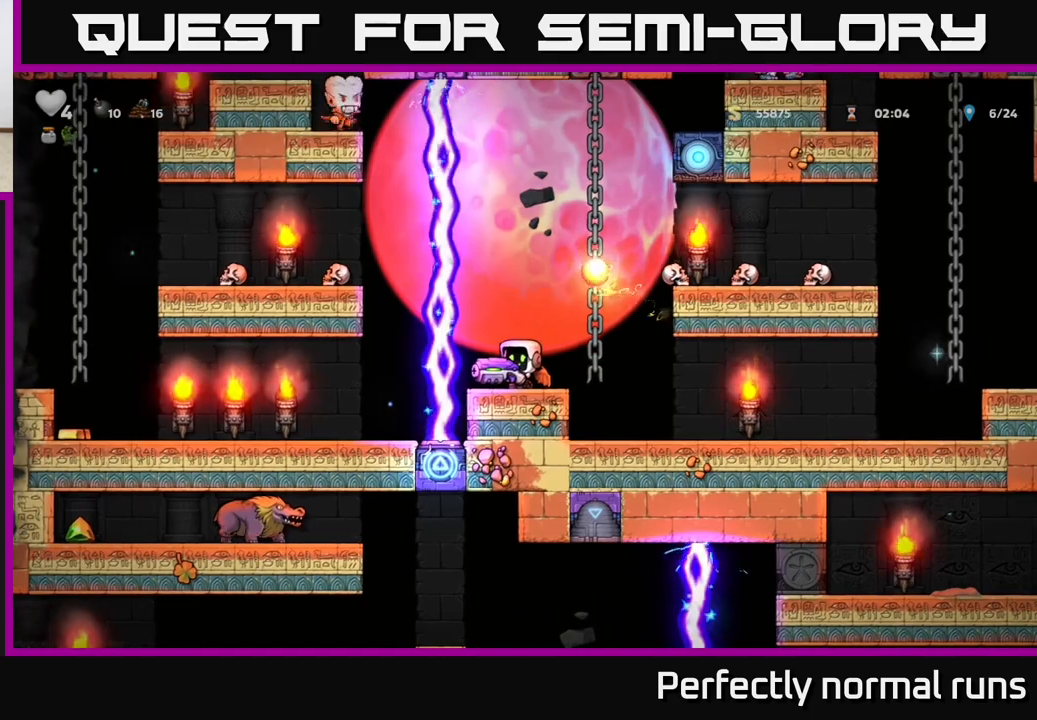
{"buttons": [], "left_stick": "center", "right_stick": "center", "events": []}
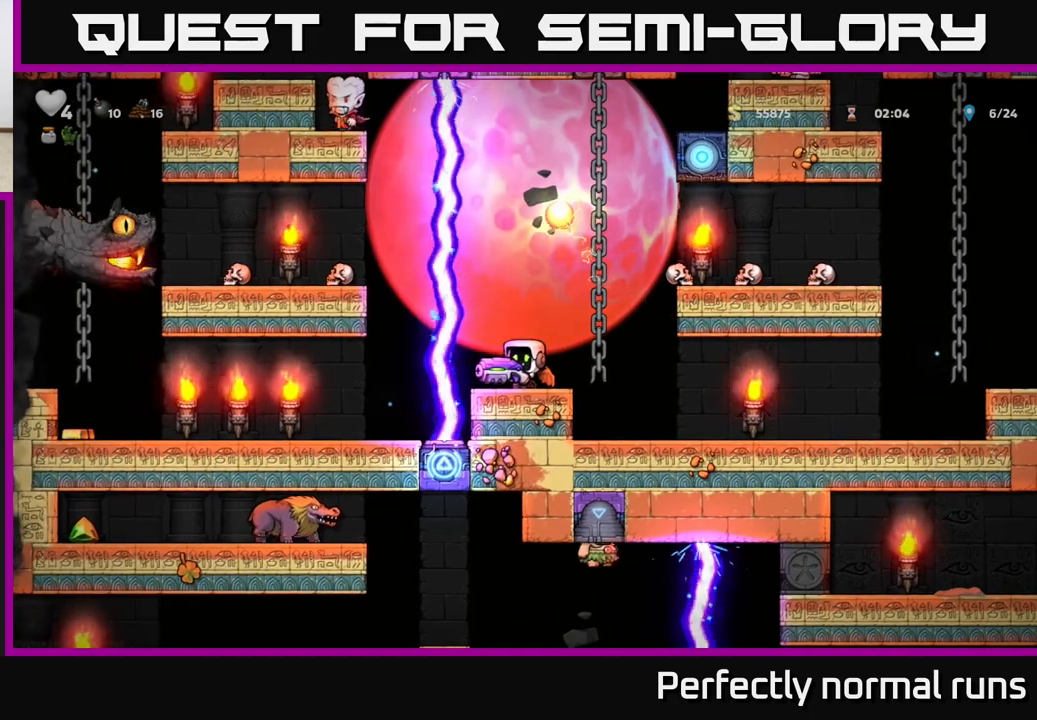
{"buttons": [], "left_stick": "center", "right_stick": "center", "events": []}
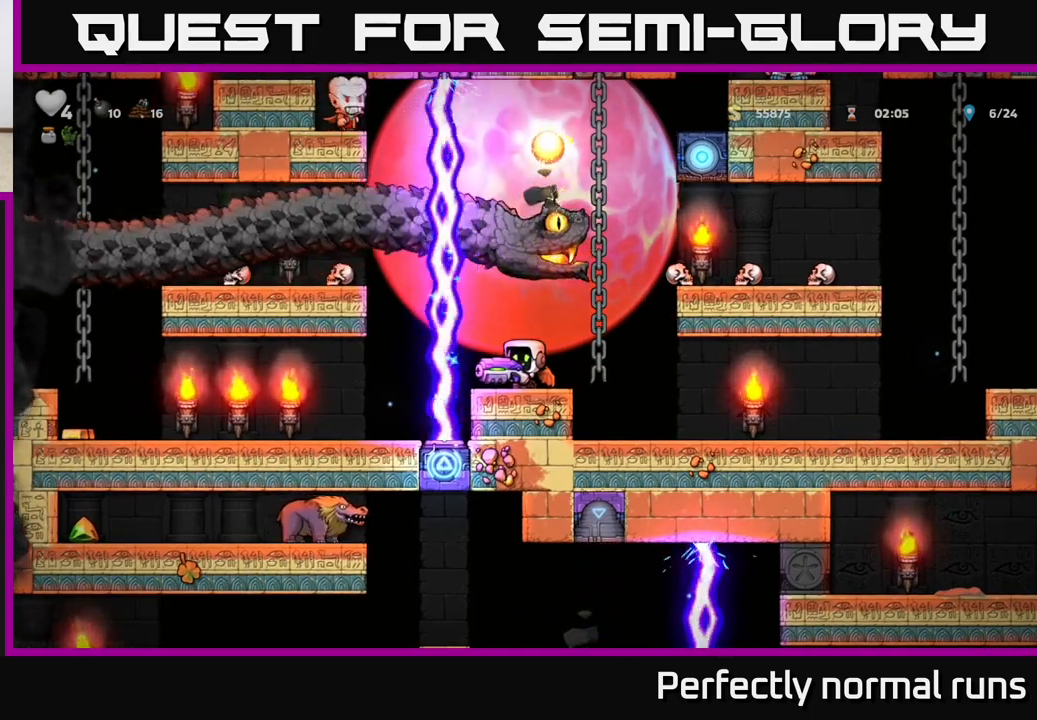
{"buttons": [], "left_stick": "center", "right_stick": "center", "events": [[133, "left_stick", "right"], [317, "left_stick", "center"]]}
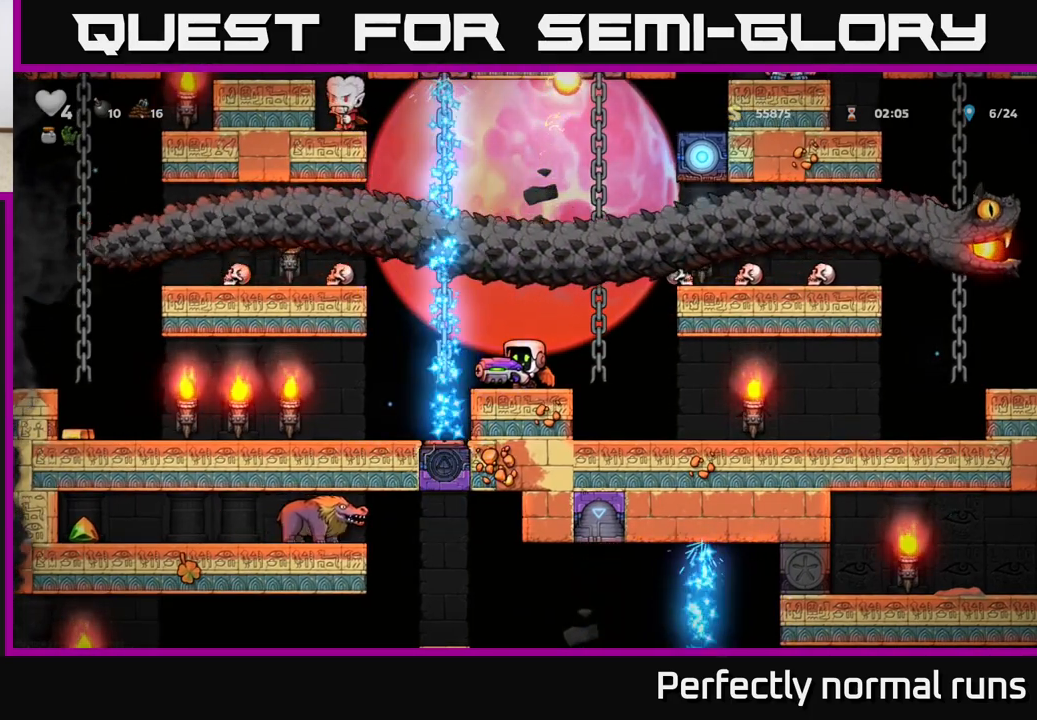
{"buttons": [], "left_stick": "center", "right_stick": "center", "events": []}
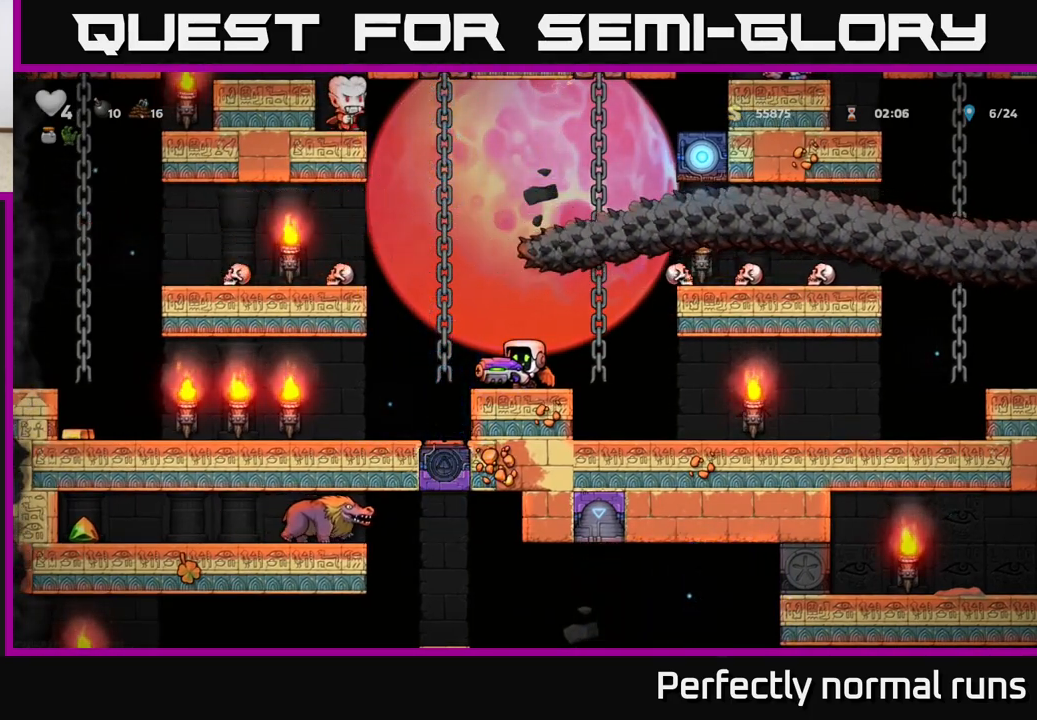
{"buttons": [], "left_stick": "up", "right_stick": "center", "events": [[67, "left_stick", "right"], [83, "A", "down"], [250, "A", "up"], [250, "left_stick", "up"]]}
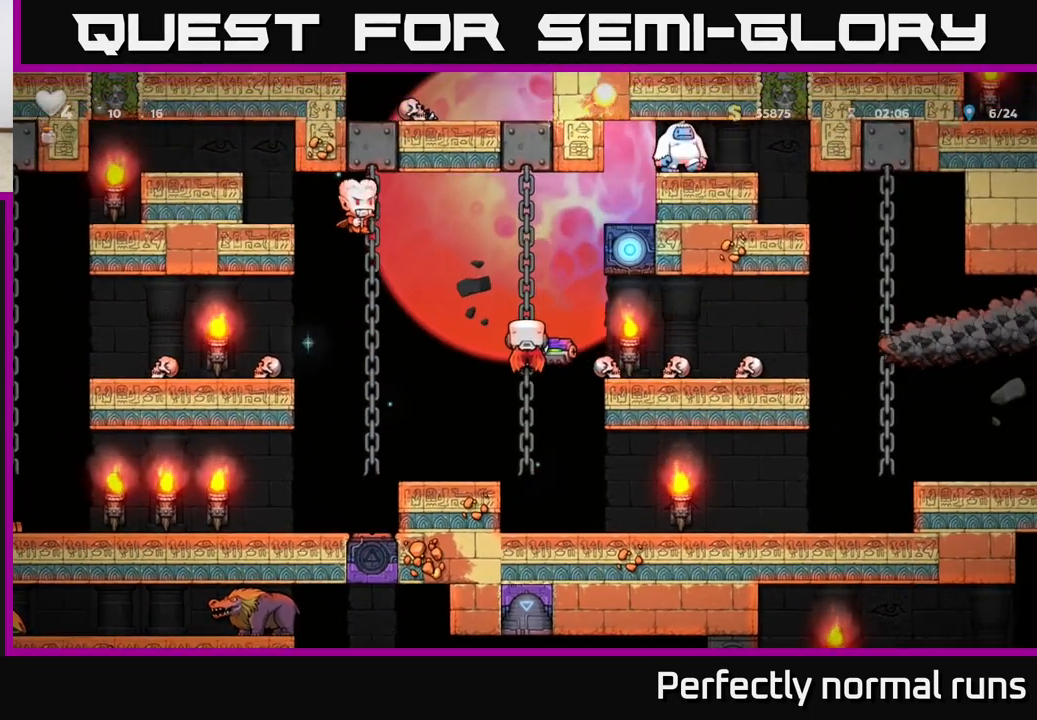
{"buttons": ["A"], "left_stick": "left", "right_stick": "center", "events": [[350, "A", "down"], [350, "left_stick", "left"]]}
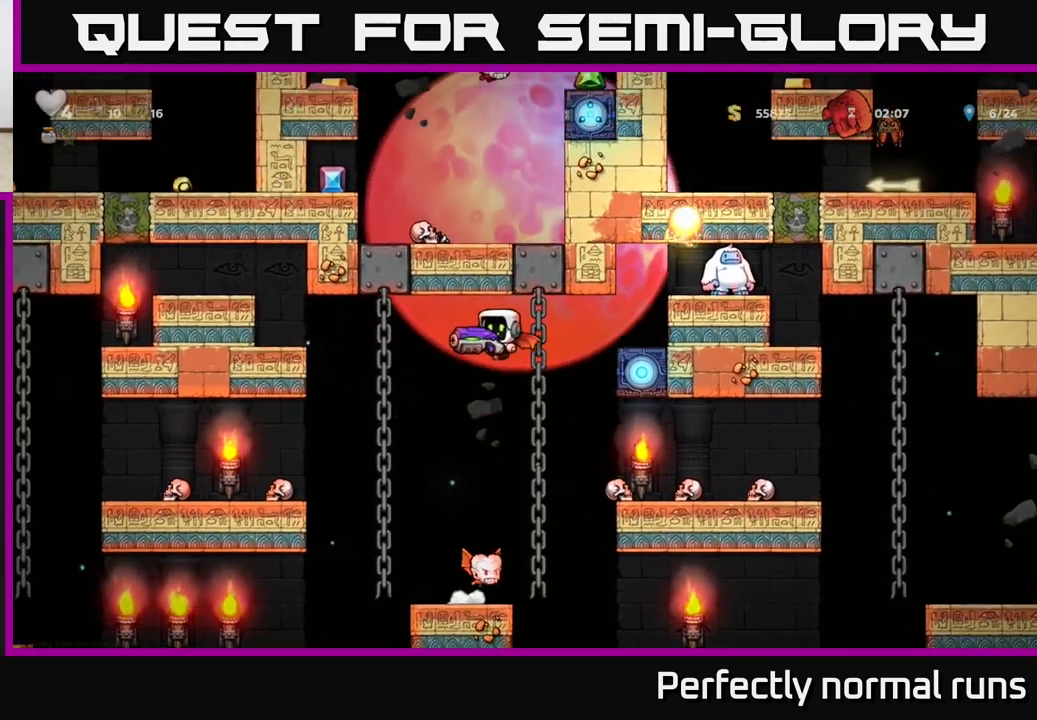
{"buttons": [], "left_stick": "left", "right_stick": "center", "events": [[33, "A", "up"], [217, "left_stick", "up-left"], [300, "A", "down"], [483, "A", "up"], [483, "left_stick", "left"]]}
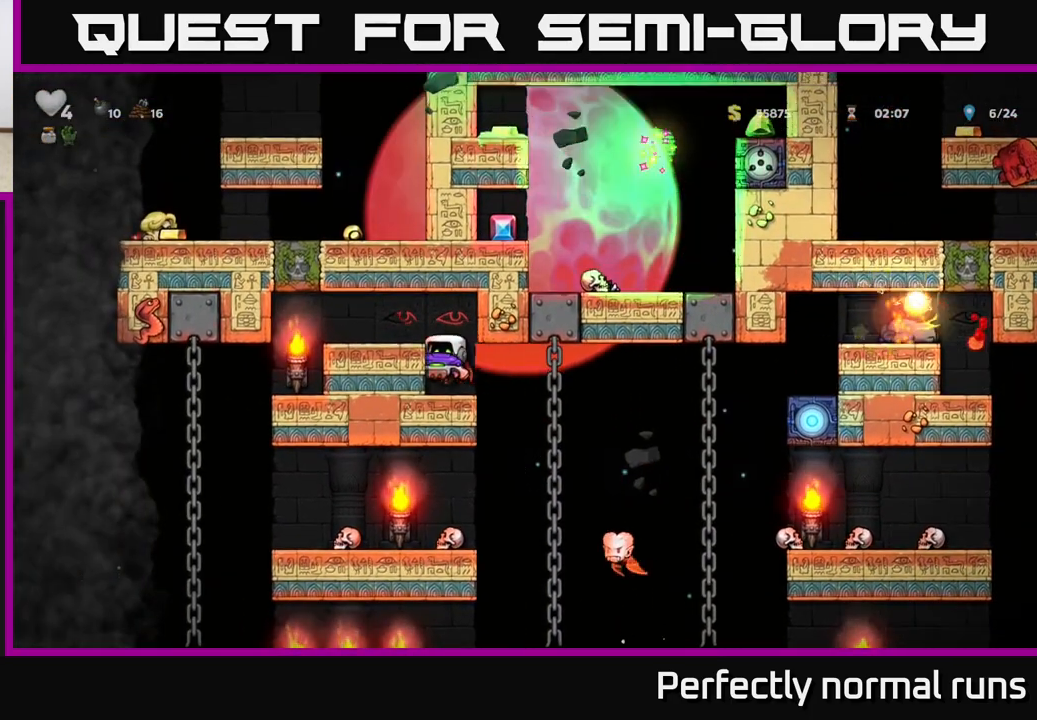
{"buttons": ["A"], "left_stick": "center", "right_stick": "center", "events": [[133, "left_stick", "center"], [450, "A", "down"]]}
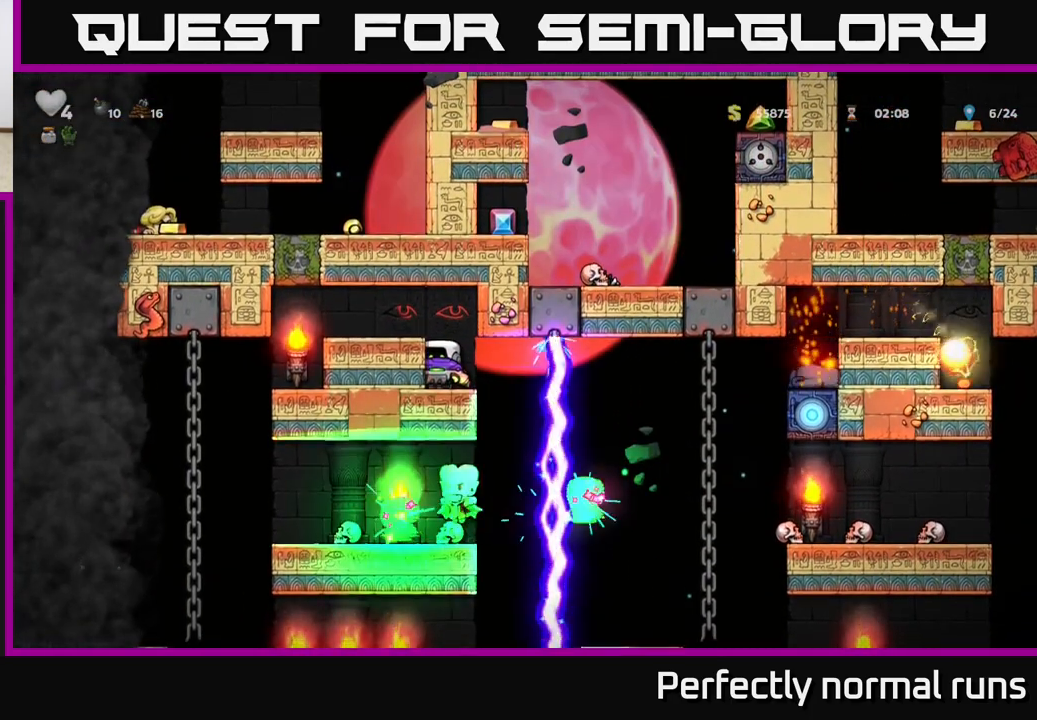
{"buttons": [], "left_stick": "center", "right_stick": "center", "events": [[50, "left_stick", "left"], [150, "A", "up"], [217, "left_stick", "center"]]}
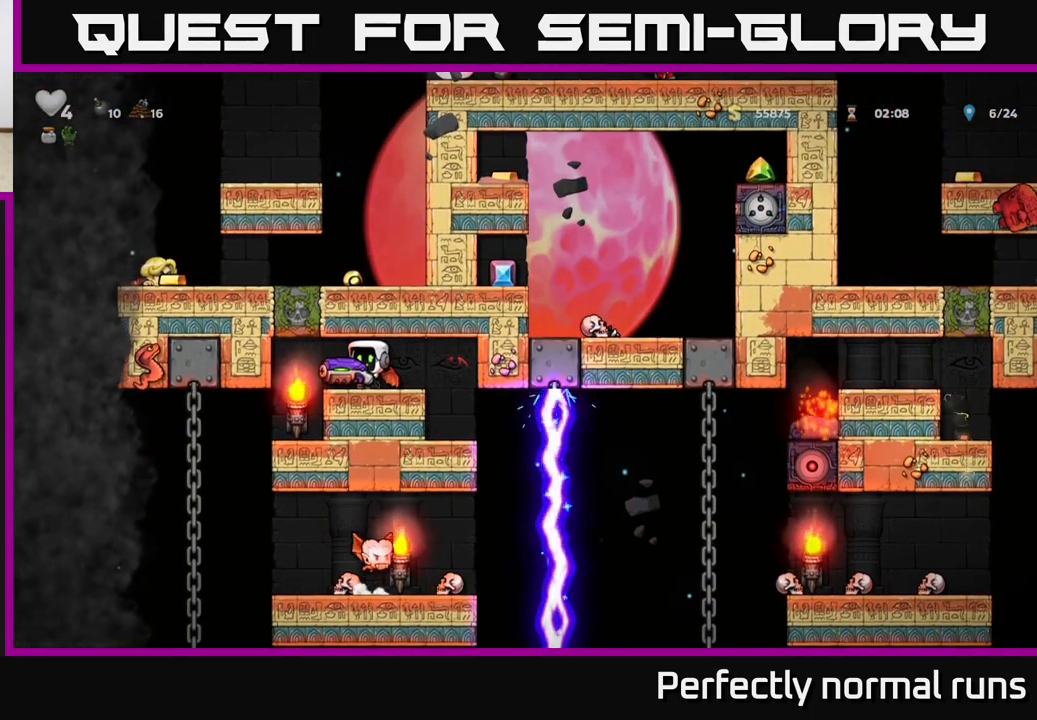
{"buttons": [], "left_stick": "center", "right_stick": "center", "events": [[33, "left_stick", "right"], [167, "left_stick", "center"]]}
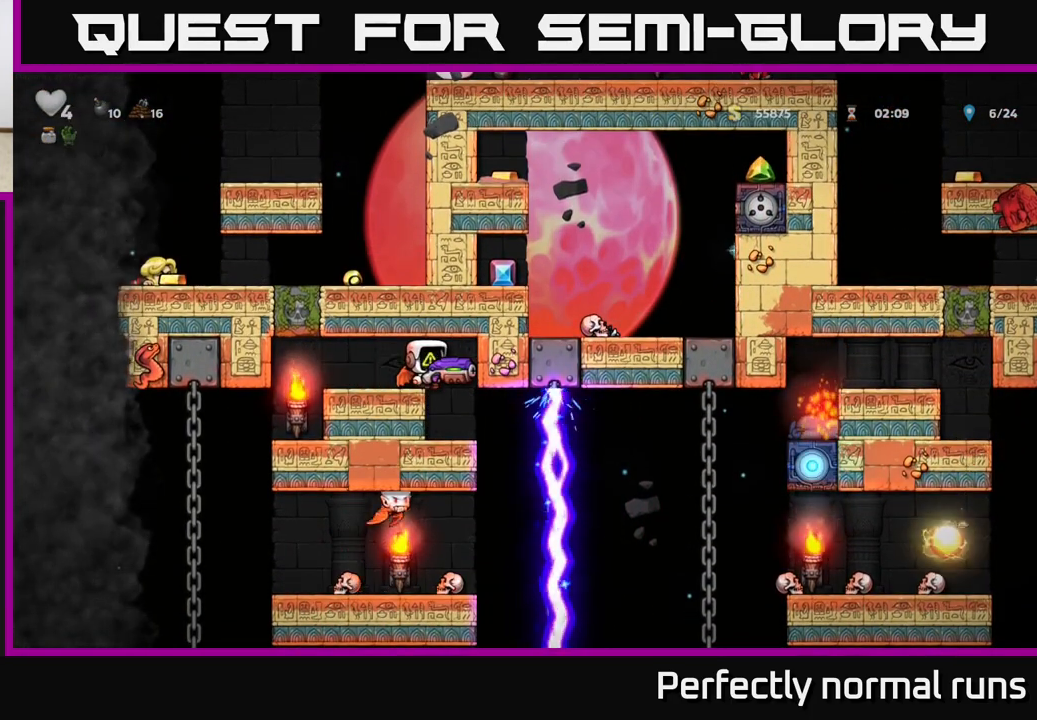
{"buttons": [], "left_stick": "up", "right_stick": "center", "events": [[317, "left_stick", "up"]]}
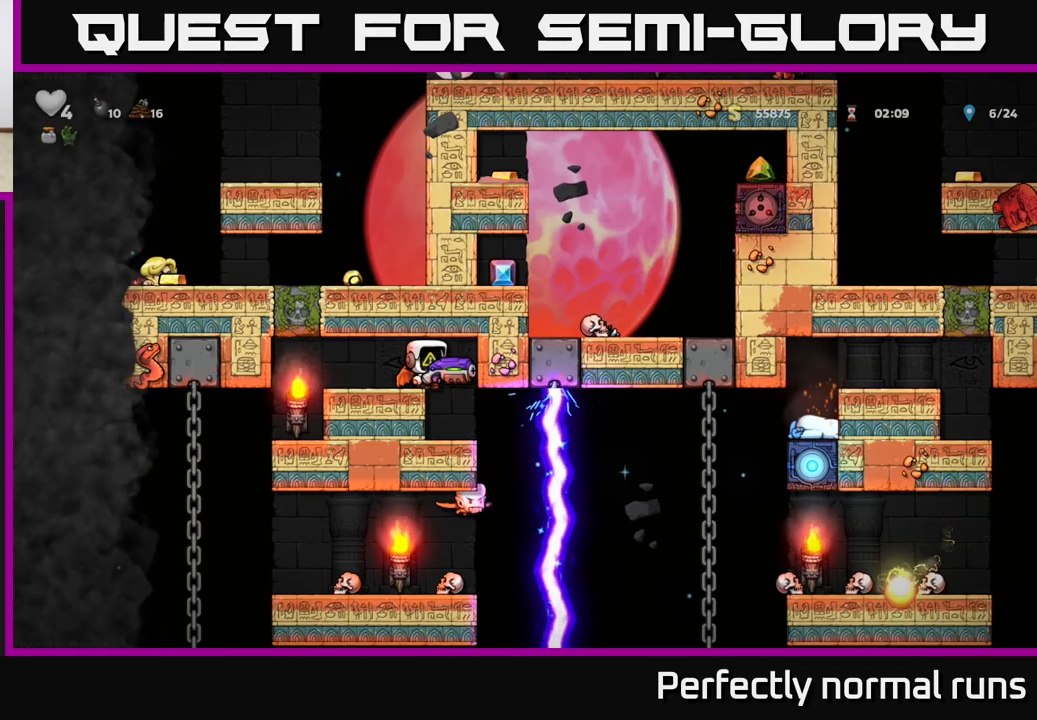
{"buttons": [], "left_stick": "left", "right_stick": "center", "events": [[17, "left_stick", "center"], [233, "left_stick", "up"], [400, "left_stick", "left"]]}
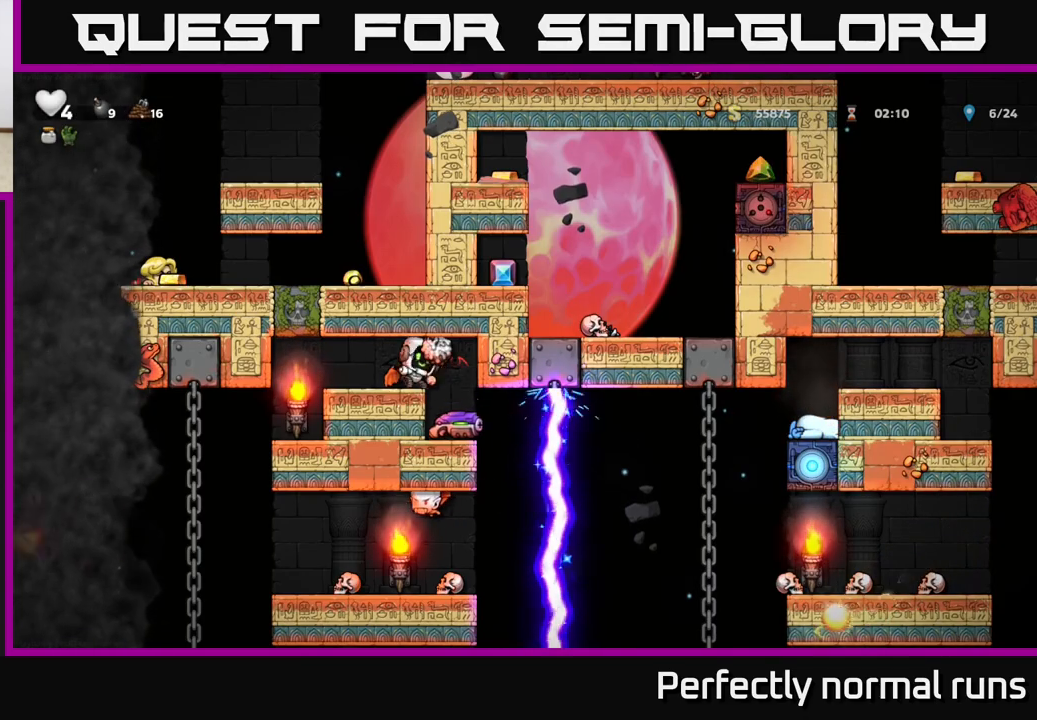
{"buttons": [], "left_stick": "right", "right_stick": "center", "events": [[67, "left_stick", "center"], [467, "left_stick", "right"]]}
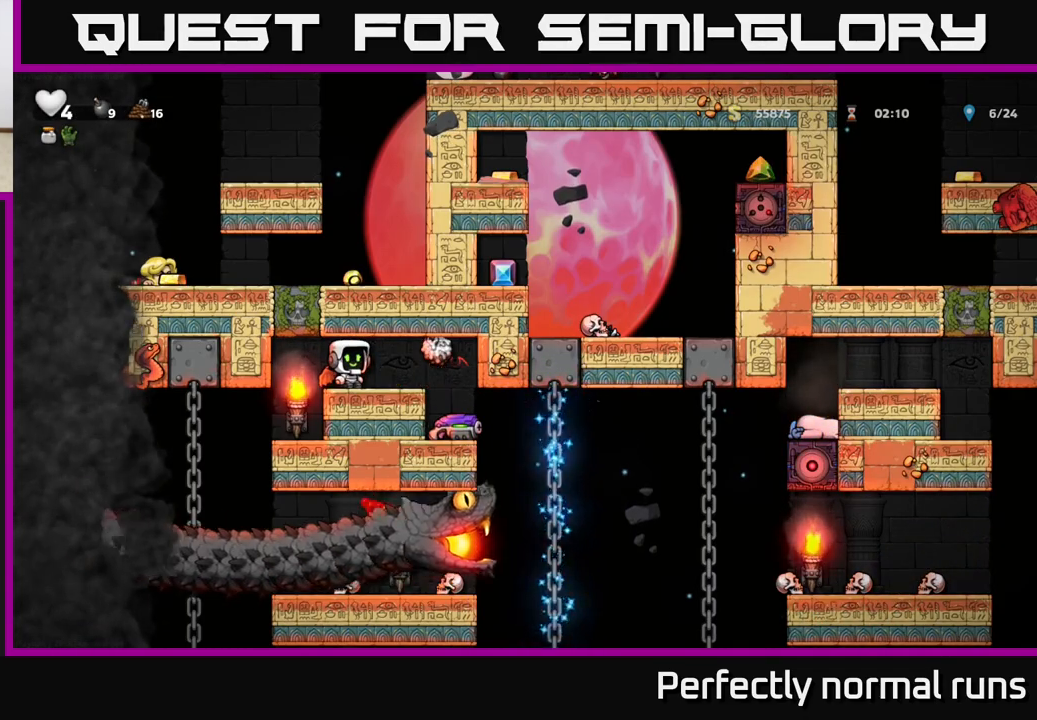
{"buttons": [], "left_stick": "center", "right_stick": "center", "events": [[233, "left_stick", "center"]]}
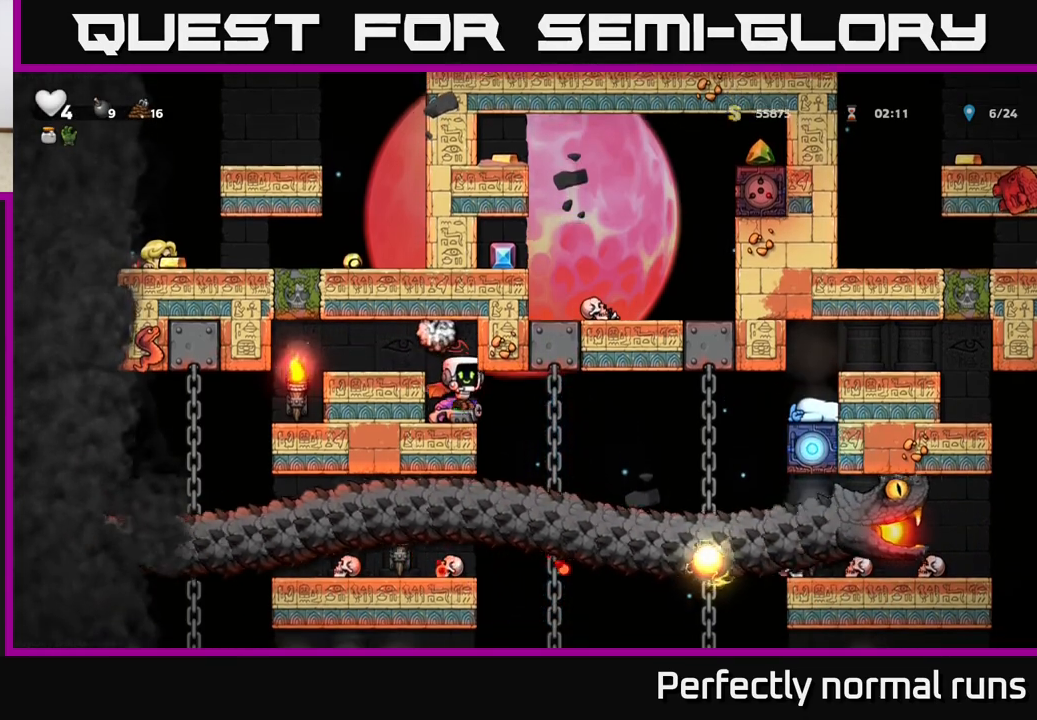
{"buttons": [], "left_stick": "left", "right_stick": "center", "events": [[67, "left_stick", "down"], [150, "X", "down"], [250, "X", "up"], [250, "left_stick", "center"], [267, "A", "down"], [300, "left_stick", "left"], [433, "A", "up"]]}
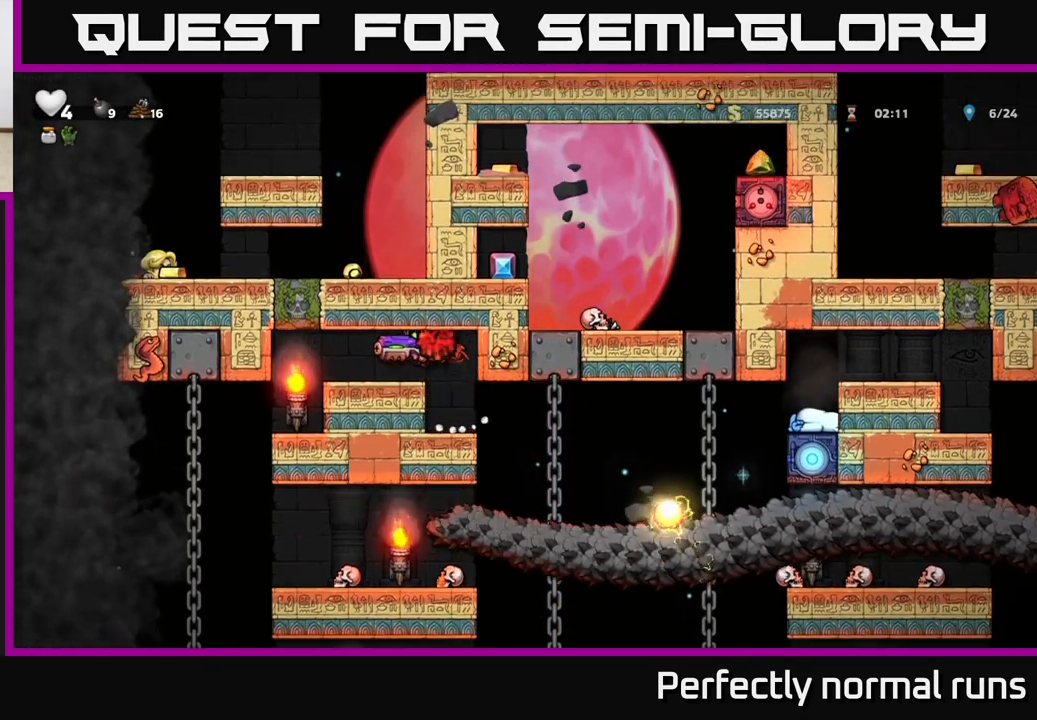
{"buttons": [], "left_stick": "center", "right_stick": "center", "events": [[183, "left_stick", "center"]]}